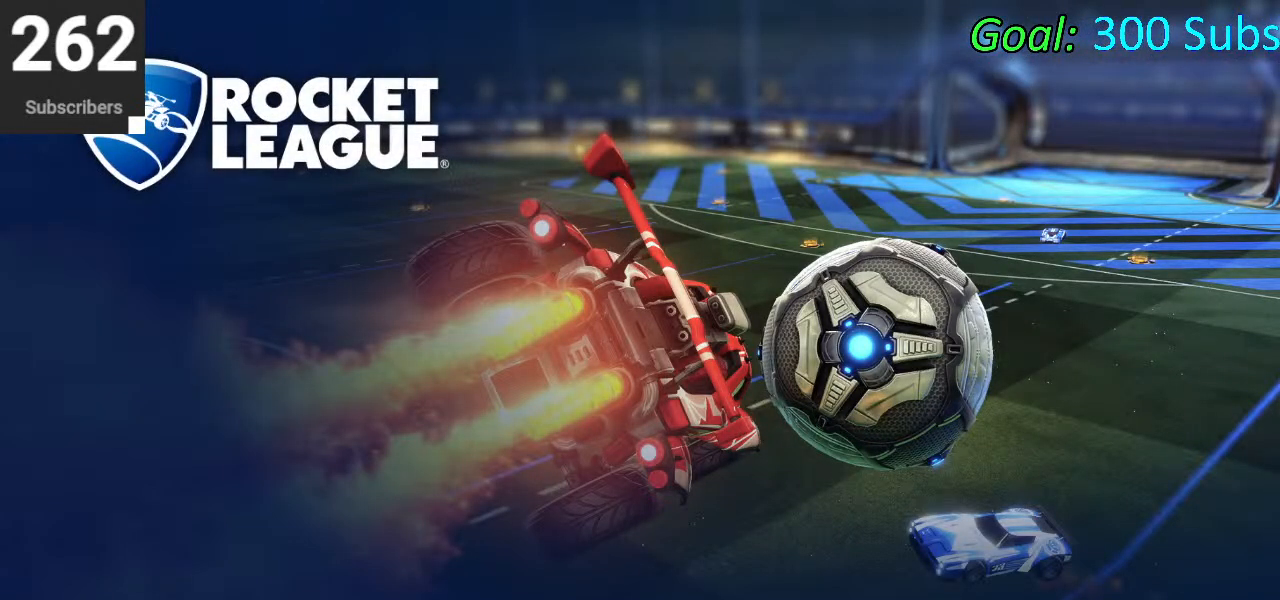
Gameplay with a controller (PlayStation layout); each line is a JSON object with the inputs held at the frame after it. "events" lists button and stick changes between this image and that frame as [ms after this image, input, new state], when the widget could be followed in between.
{"buttons": ["DPAD_DOWN"], "left_stick": "center", "right_stick": "center", "events": [[500, "DPAD_DOWN", "down"]]}
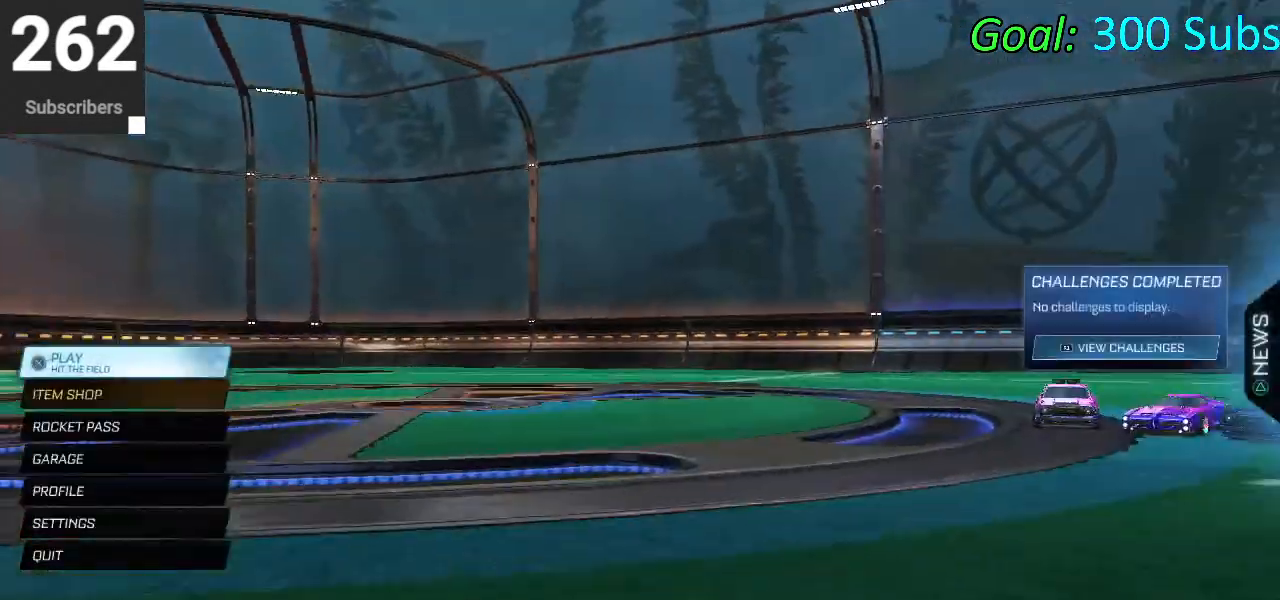
{"buttons": ["DPAD_DOWN"], "left_stick": "center", "right_stick": "center", "events": []}
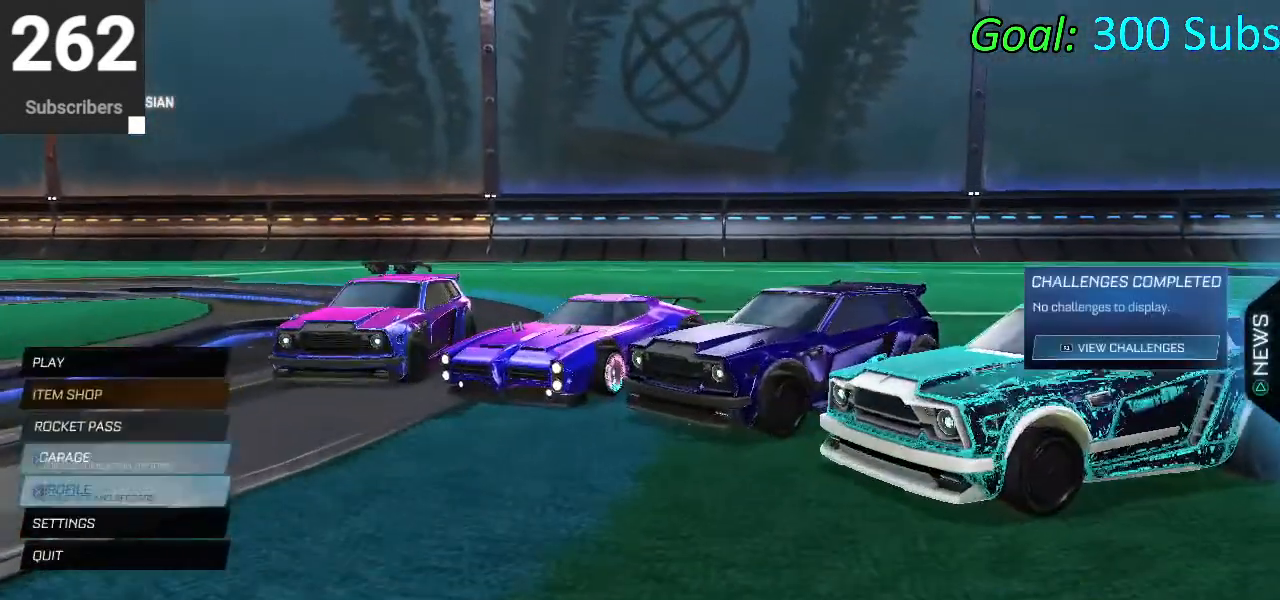
{"buttons": ["DPAD_RIGHT"], "left_stick": "center", "right_stick": "center", "events": [[267, "DPAD_DOWN", "up"], [333, "DPAD_RIGHT", "down"]]}
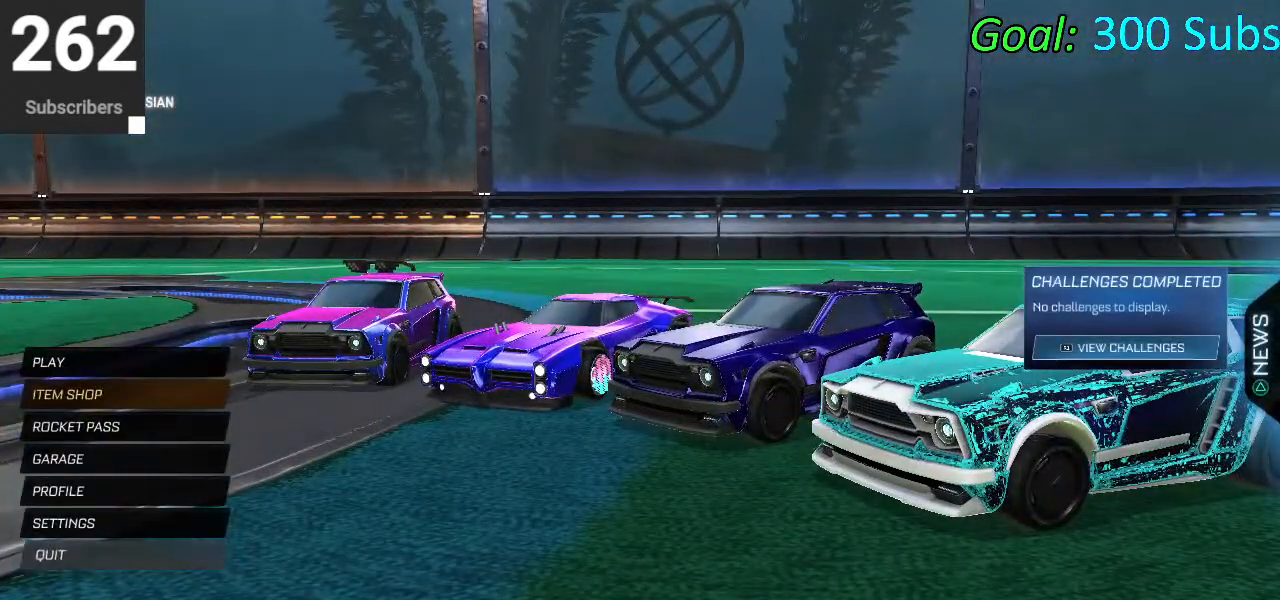
{"buttons": [], "left_stick": "center", "right_stick": "center", "events": [[467, "DPAD_RIGHT", "up"]]}
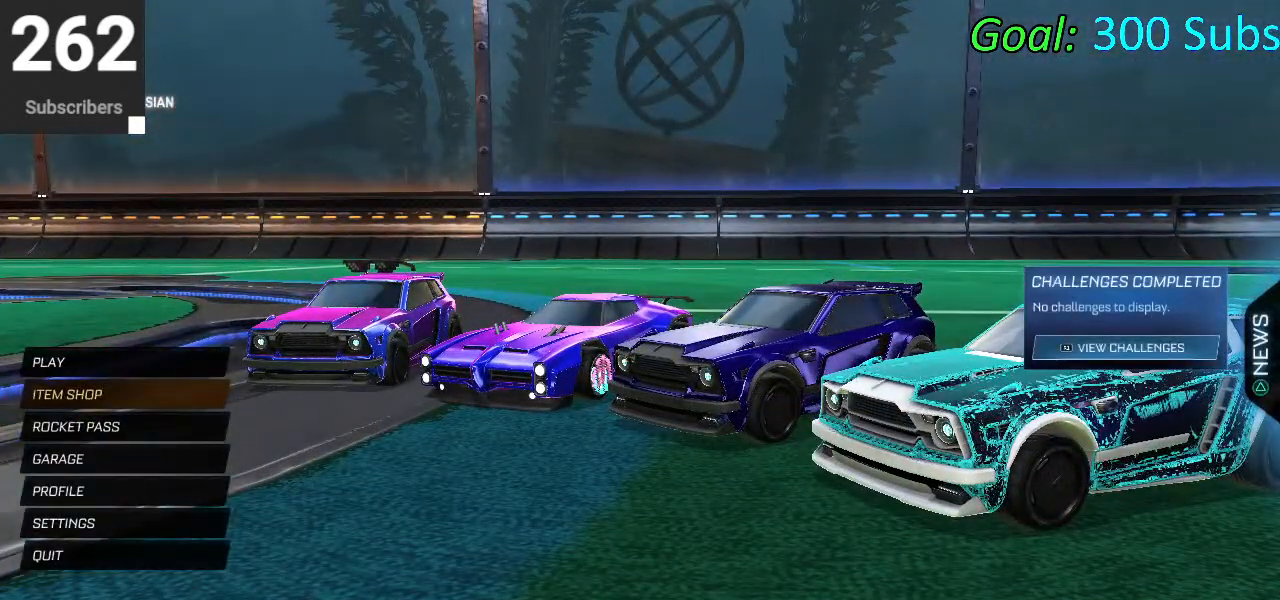
{"buttons": [], "left_stick": "center", "right_stick": "center", "events": [[100, "DPAD_RIGHT", "down"], [183, "CROSS", "down"], [183, "DPAD_RIGHT", "up"], [233, "CROSS", "up"], [350, "DPAD_LEFT", "down"], [383, "CROSS", "down"], [417, "DPAD_LEFT", "up"], [433, "CROSS", "up"]]}
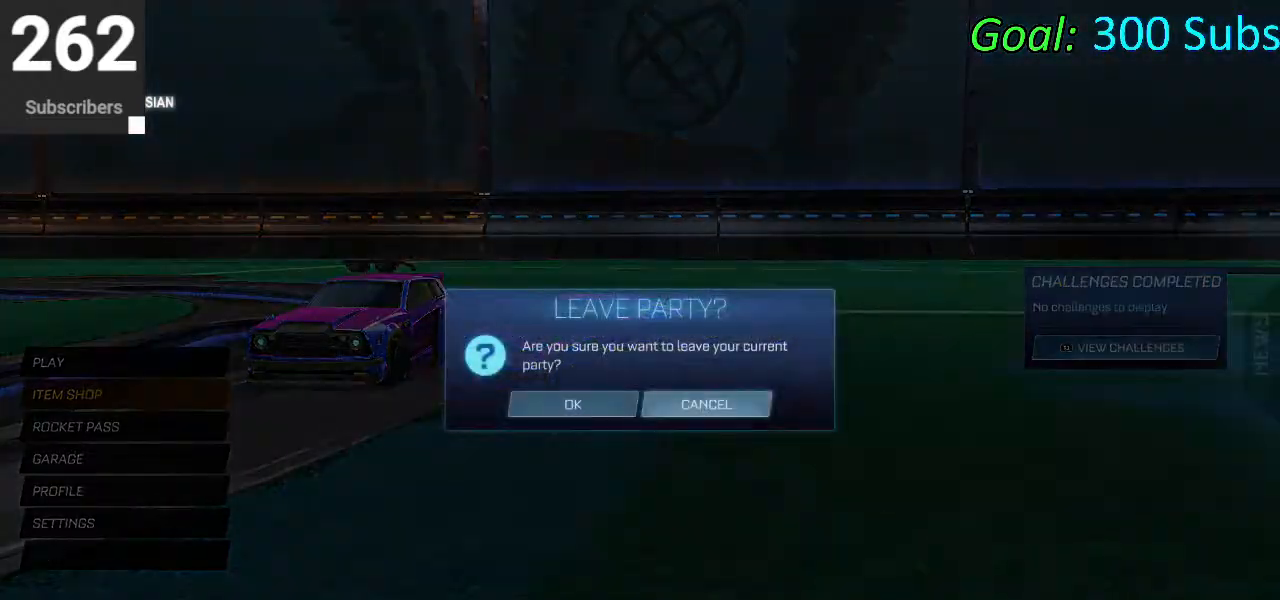
{"buttons": [], "left_stick": "center", "right_stick": "center", "events": [[200, "R2", "down"], [317, "R2", "up"]]}
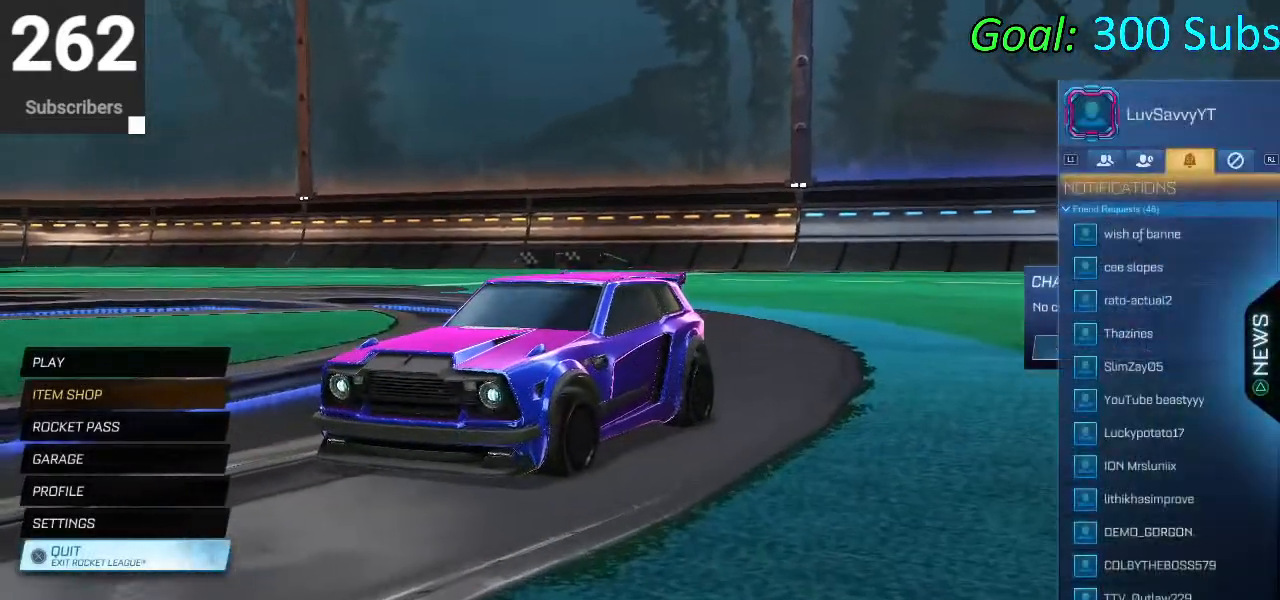
{"buttons": ["L1"], "left_stick": "center", "right_stick": "center", "events": [[333, "L1", "down"], [467, "L1", "up"], [500, "L1", "down"]]}
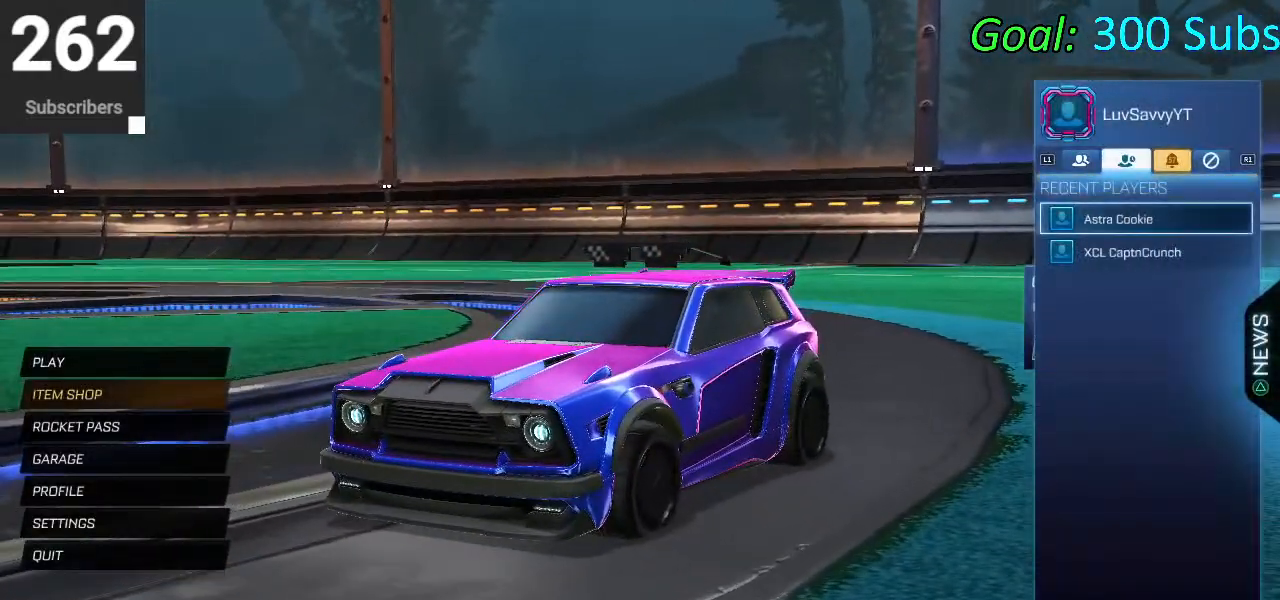
{"buttons": ["DPAD_DOWN"], "left_stick": "down", "right_stick": "center", "events": [[117, "L1", "up"], [250, "DPAD_DOWN", "down"], [417, "left_stick", "down"]]}
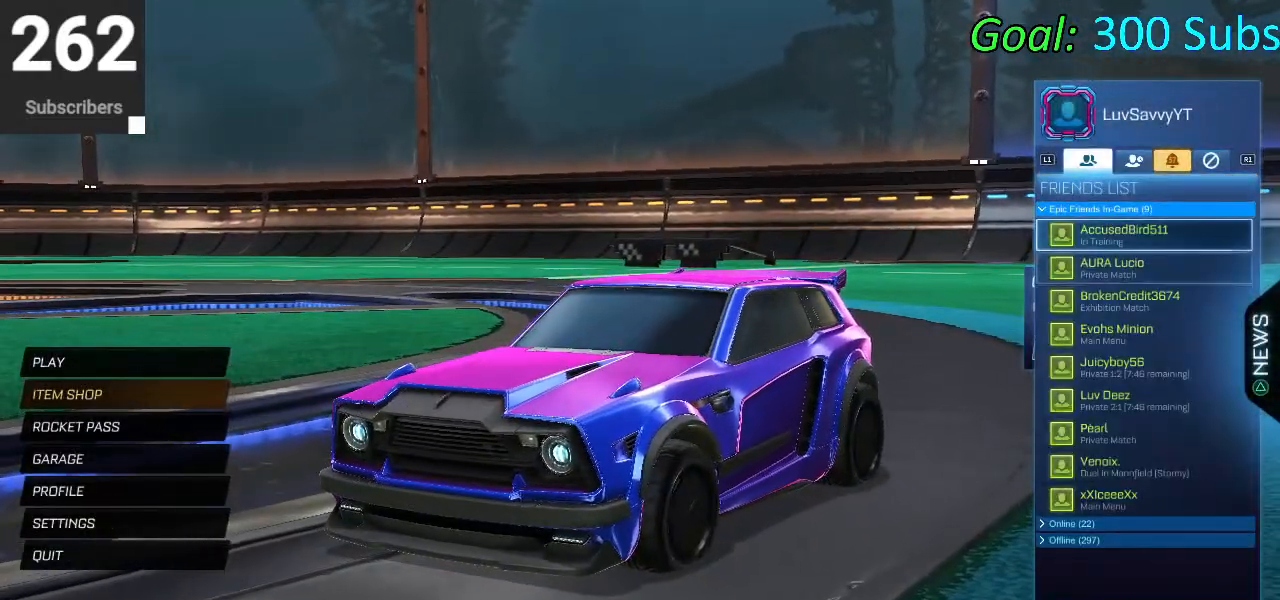
{"buttons": ["CROSS"], "left_stick": "center", "right_stick": "center", "events": [[283, "left_stick", "center"], [350, "DPAD_DOWN", "up"], [450, "CROSS", "down"]]}
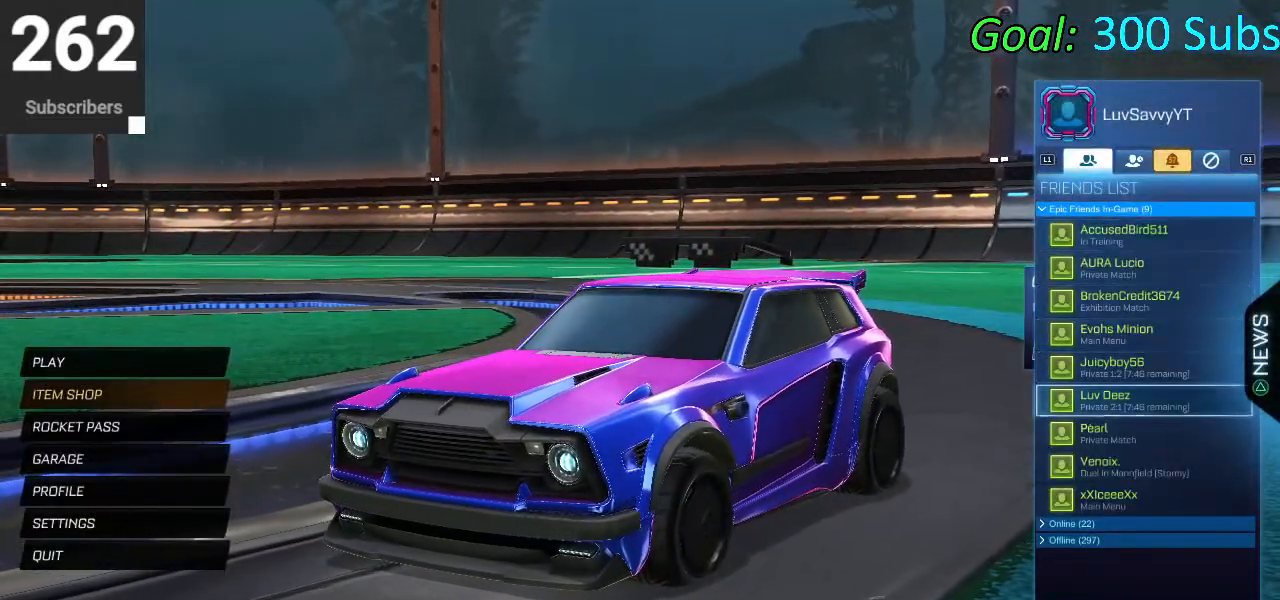
{"buttons": ["CROSS"], "left_stick": "center", "right_stick": "center", "events": [[33, "CROSS", "up"], [133, "CROSS", "down"], [183, "CROSS", "up"], [300, "CROSS", "down"], [367, "CROSS", "up"], [483, "CROSS", "down"]]}
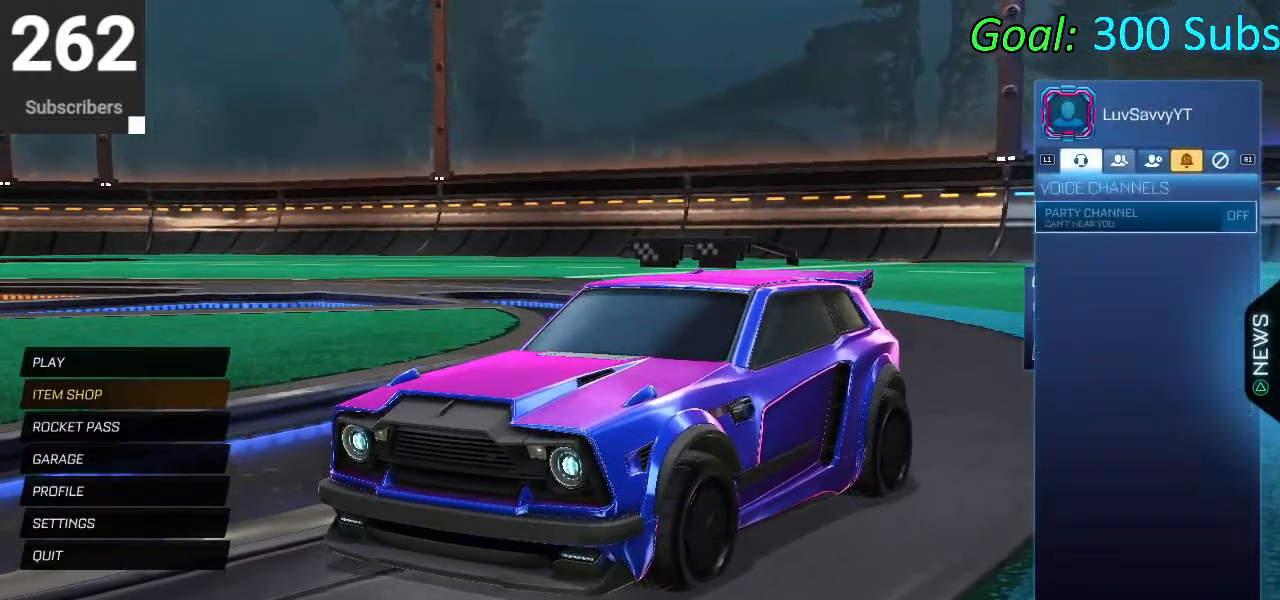
{"buttons": [], "left_stick": "center", "right_stick": "center", "events": [[17, "CROSS", "up"]]}
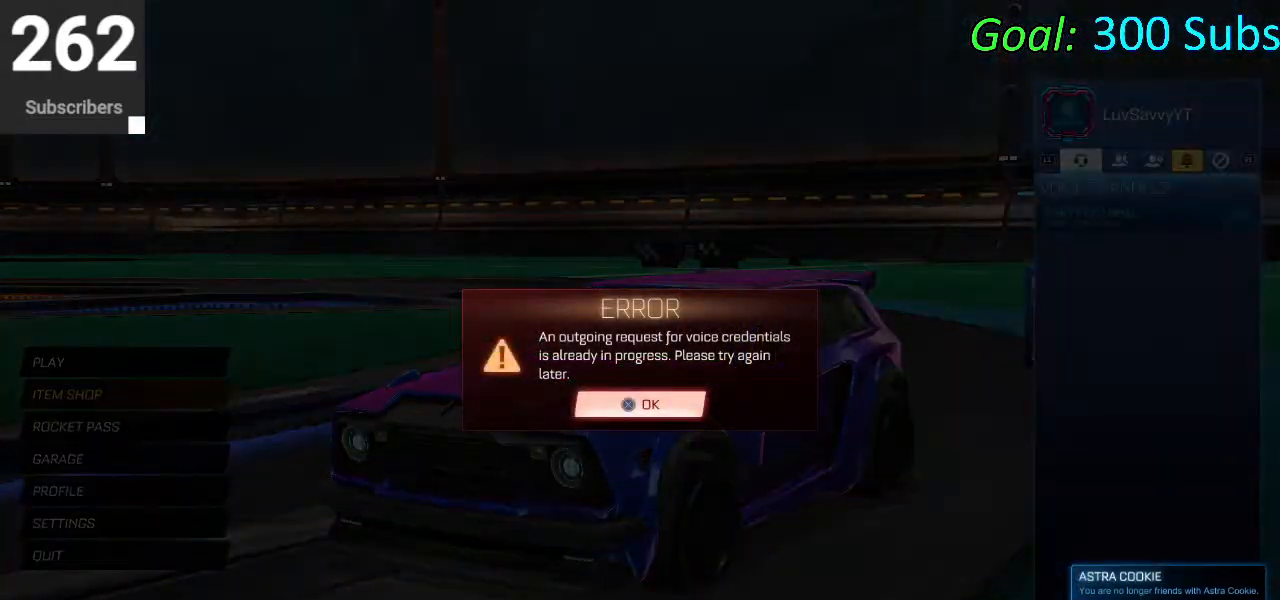
{"buttons": ["R1"], "left_stick": "center", "right_stick": "center", "events": [[33, "CIRCLE", "down"], [117, "CIRCLE", "up"], [250, "CROSS", "down"], [300, "CROSS", "up"], [433, "R1", "down"]]}
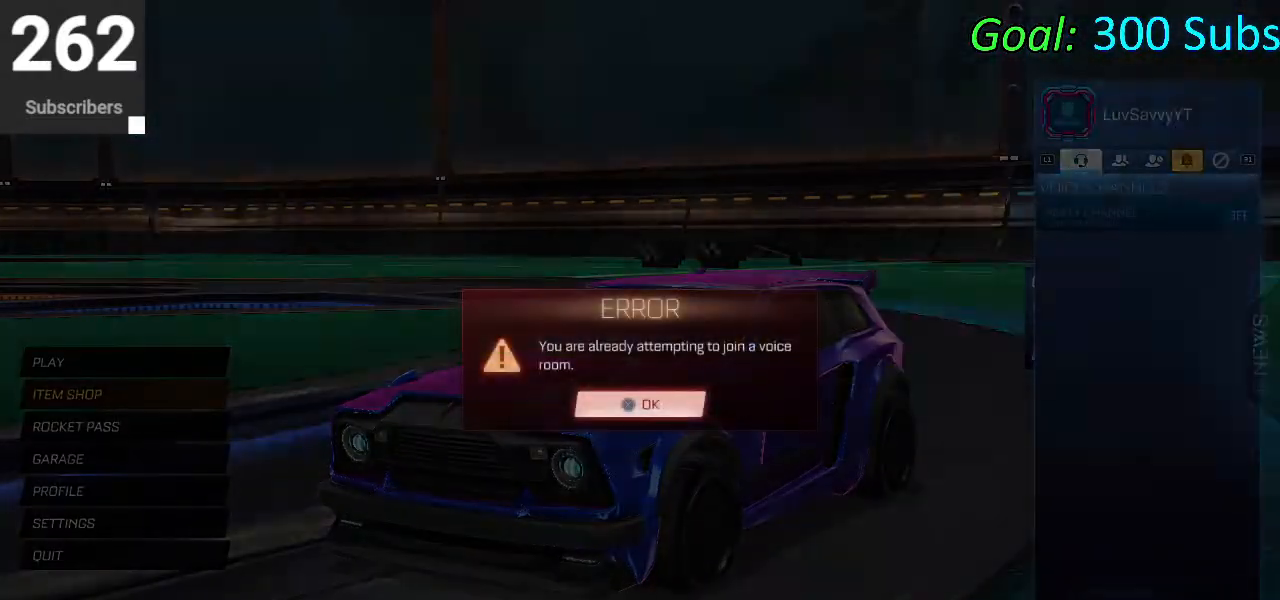
{"buttons": [], "left_stick": "center", "right_stick": "center", "events": [[33, "R1", "up"], [200, "CIRCLE", "down"], [283, "CIRCLE", "up"]]}
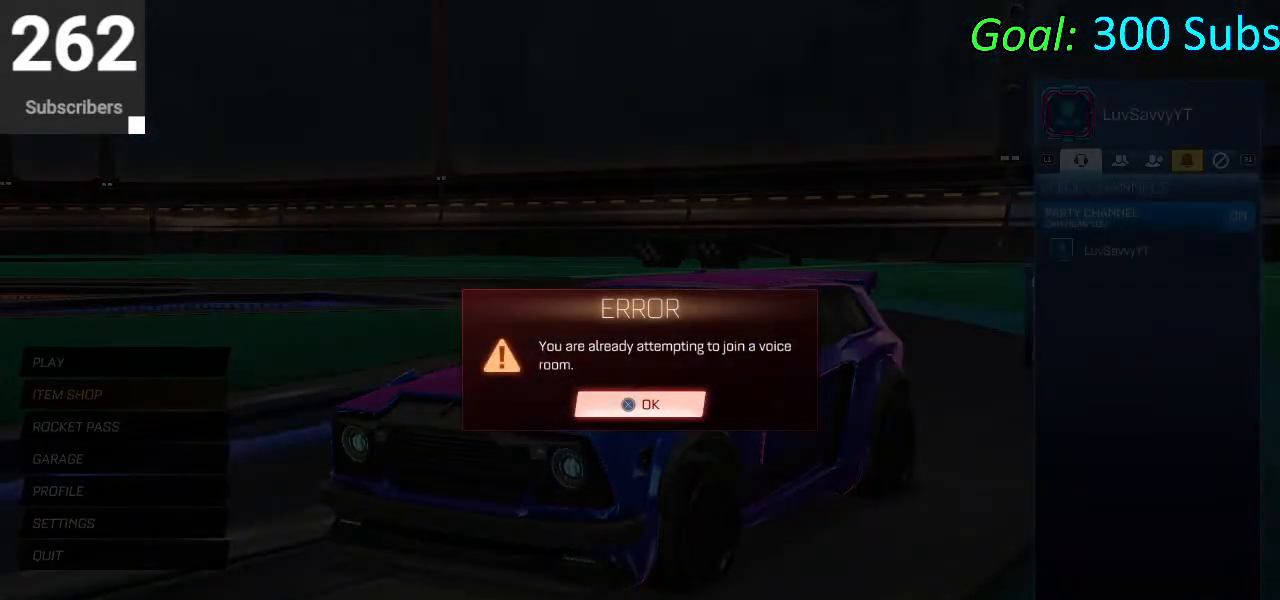
{"buttons": [], "left_stick": "center", "right_stick": "center", "events": [[17, "CROSS", "down"], [100, "CROSS", "up"], [383, "R1", "down"], [483, "R1", "up"]]}
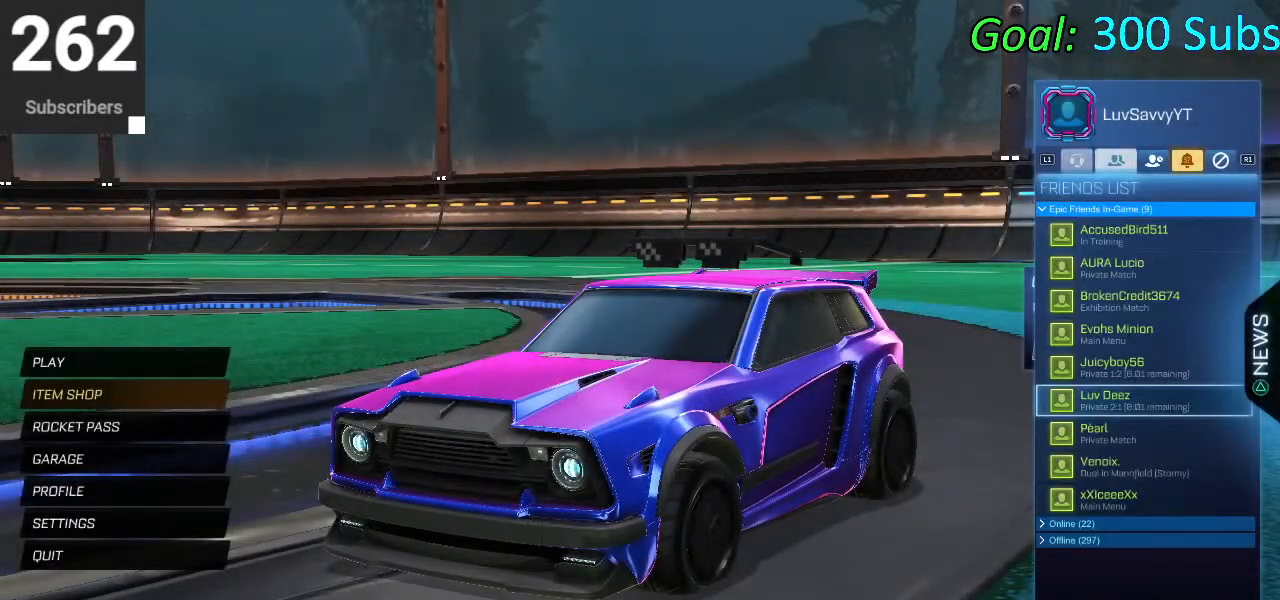
{"buttons": [], "left_stick": "center", "right_stick": "center", "events": [[100, "DPAD_DOWN", "down"], [167, "DPAD_DOWN", "up"], [333, "DPAD_UP", "down"], [417, "CROSS", "down"], [417, "DPAD_UP", "up"], [483, "CROSS", "up"]]}
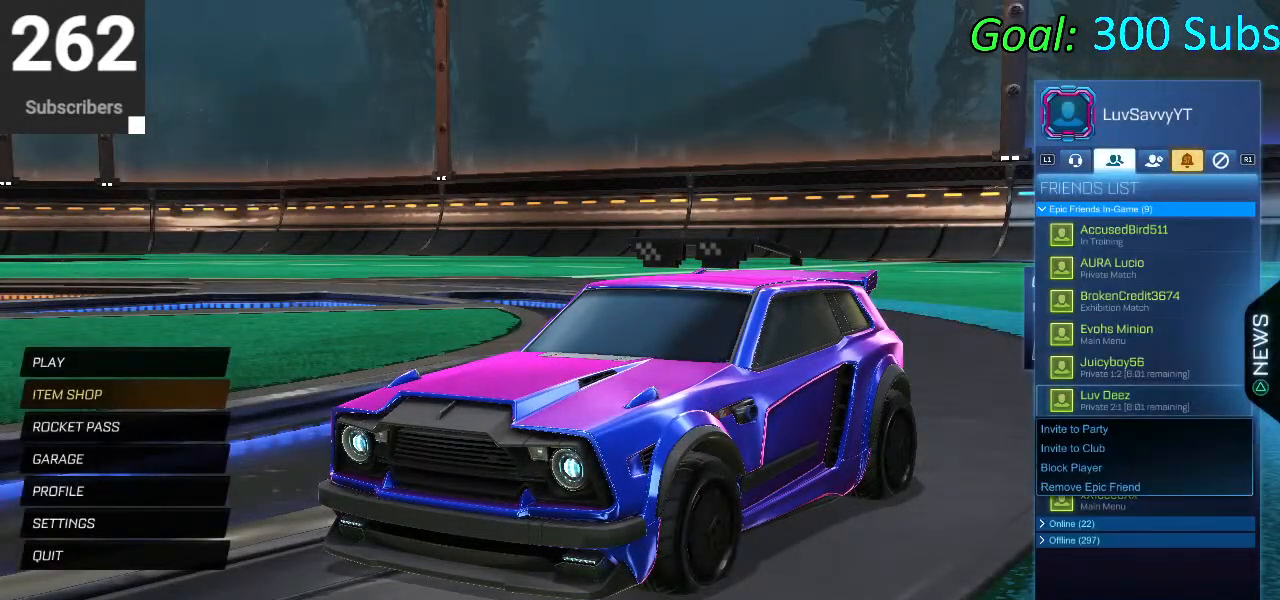
{"buttons": ["DPAD_UP"], "left_stick": "center", "right_stick": "center", "events": [[67, "CROSS", "down"], [100, "CROSS", "up"], [250, "CIRCLE", "down"], [317, "CIRCLE", "up"], [400, "DPAD_UP", "down"]]}
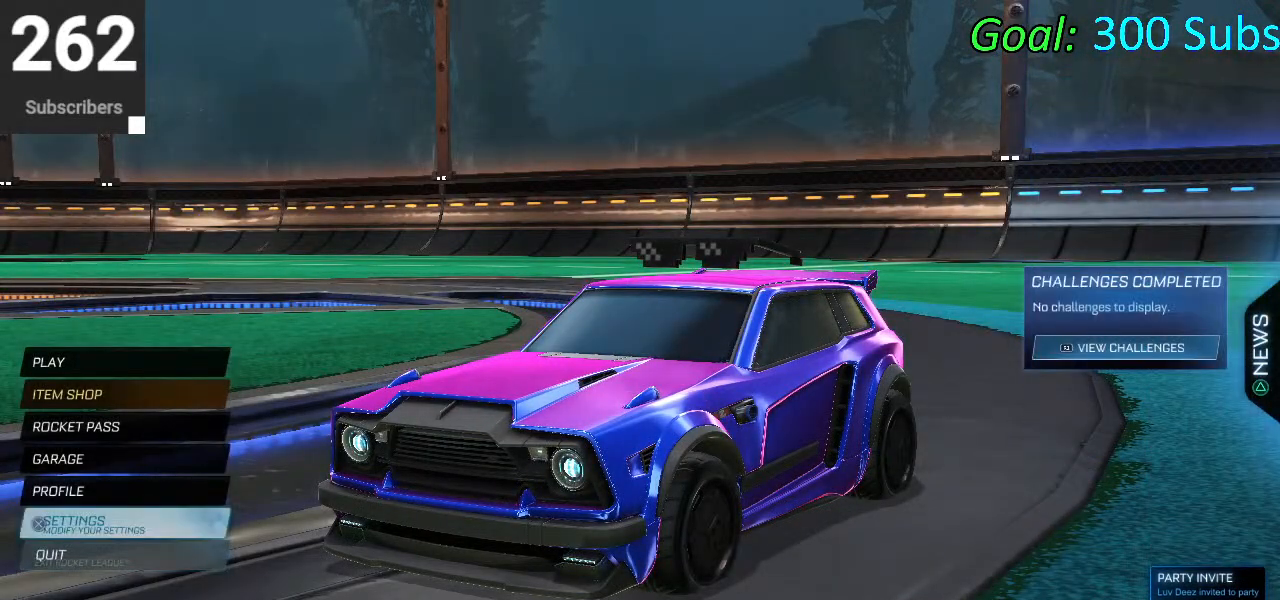
{"buttons": ["DPAD_UP"], "left_stick": "center", "right_stick": "center", "events": []}
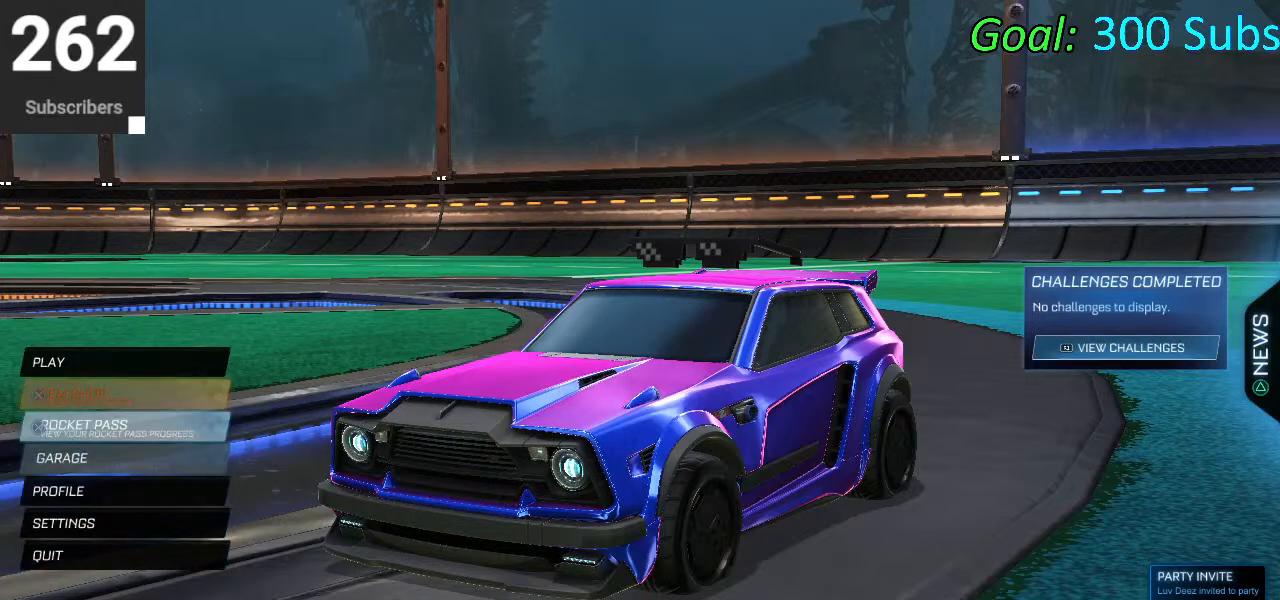
{"buttons": [], "left_stick": "center", "right_stick": "center", "events": [[100, "CROSS", "down"], [133, "DPAD_UP", "up"], [150, "CROSS", "up"]]}
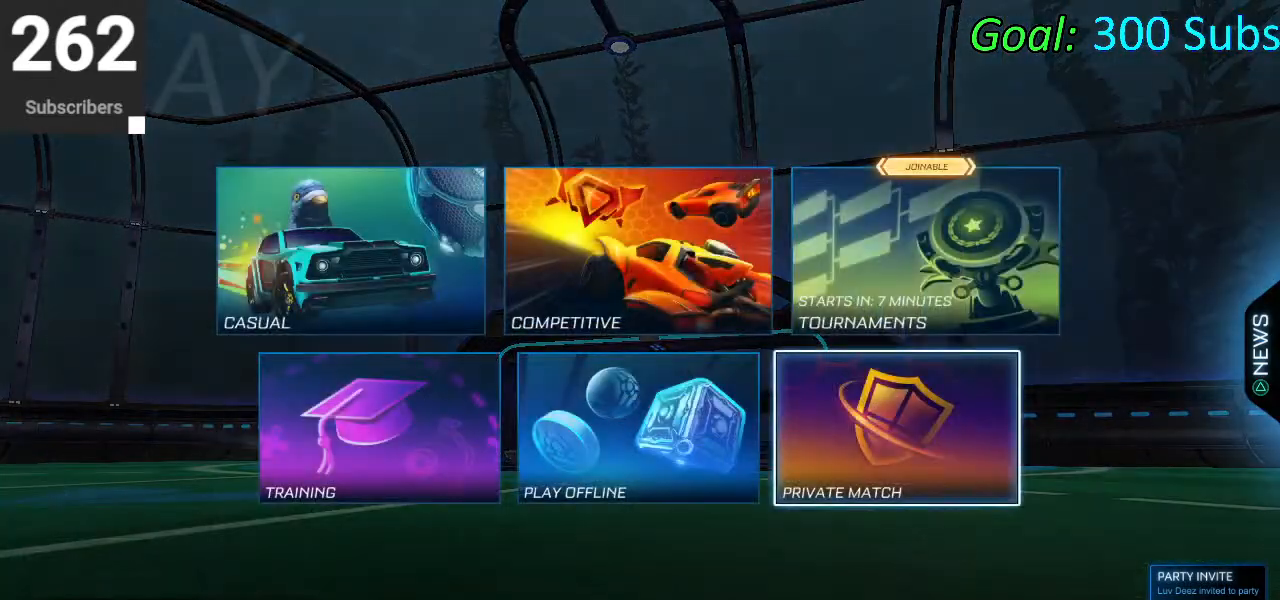
{"buttons": [], "left_stick": "center", "right_stick": "center", "events": []}
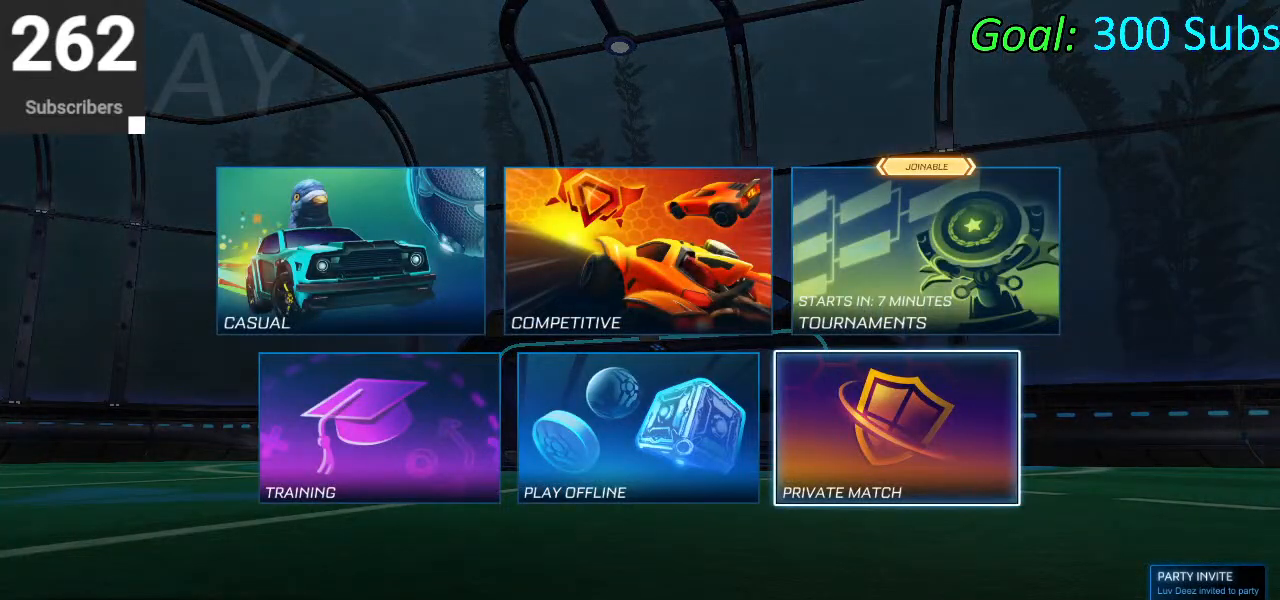
{"buttons": [], "left_stick": "center", "right_stick": "center", "events": [[33, "DPAD_LEFT", "down"], [117, "DPAD_LEFT", "up"], [233, "DPAD_LEFT", "down"], [333, "CROSS", "down"], [333, "DPAD_LEFT", "up"], [383, "CROSS", "up"]]}
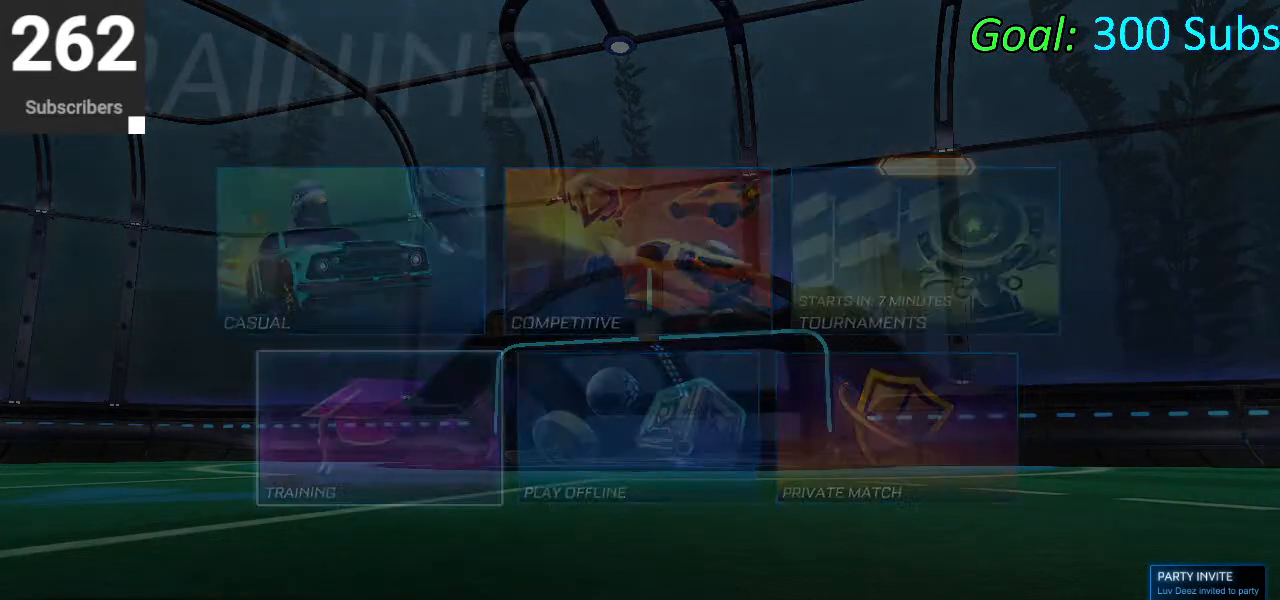
{"buttons": ["CROSS"], "left_stick": "center", "right_stick": "center", "events": [[450, "CROSS", "down"]]}
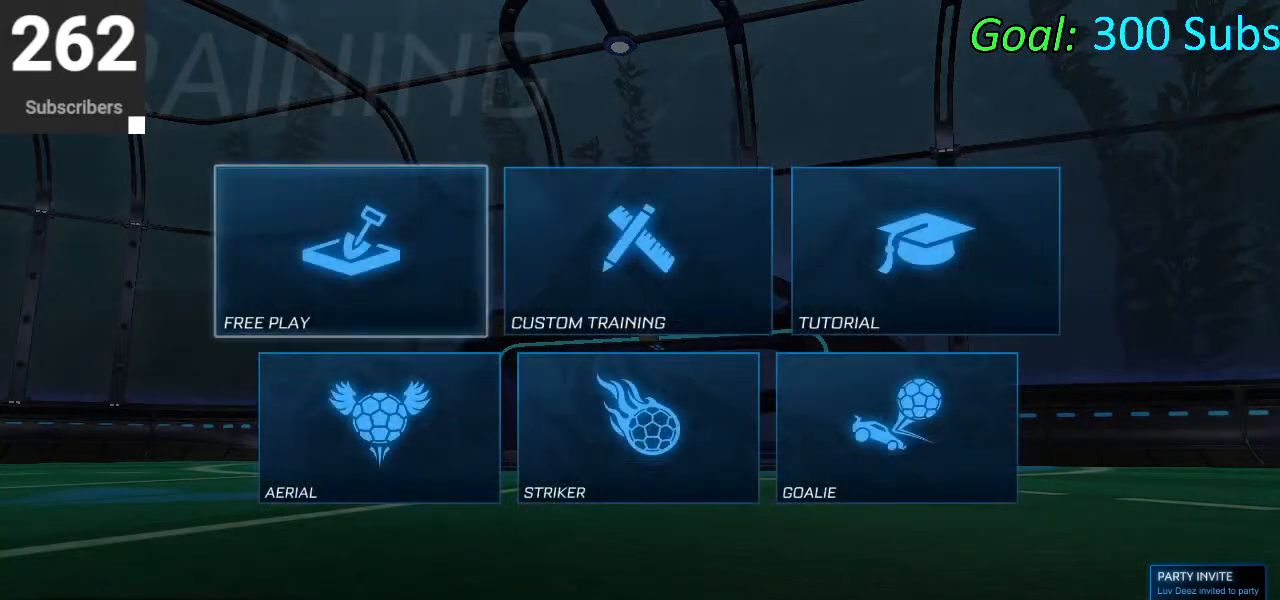
{"buttons": [], "left_stick": "right", "right_stick": "center", "events": [[17, "CROSS", "up"], [117, "CROSS", "down"], [200, "CROSS", "up"], [283, "CROSS", "down"], [350, "CROSS", "up"], [383, "left_stick", "right"]]}
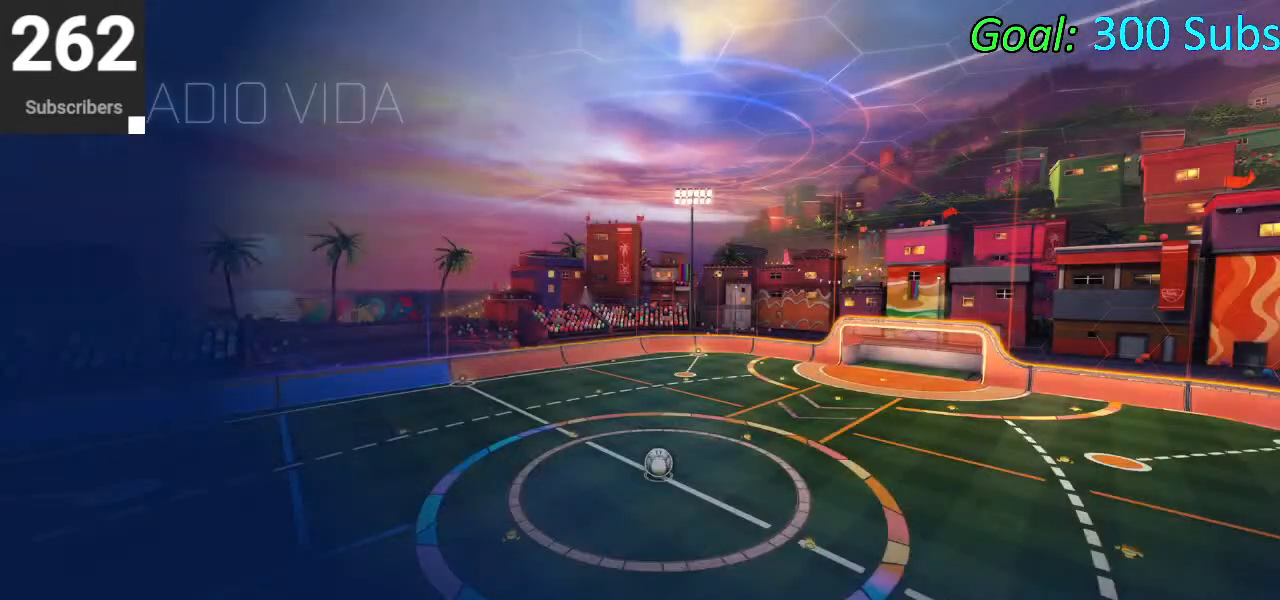
{"buttons": [], "left_stick": "center", "right_stick": "center", "events": [[50, "left_stick", "down"], [133, "left_stick", "left"], [200, "left_stick", "up"], [300, "left_stick", "right"], [367, "left_stick", "down"], [483, "left_stick", "center"]]}
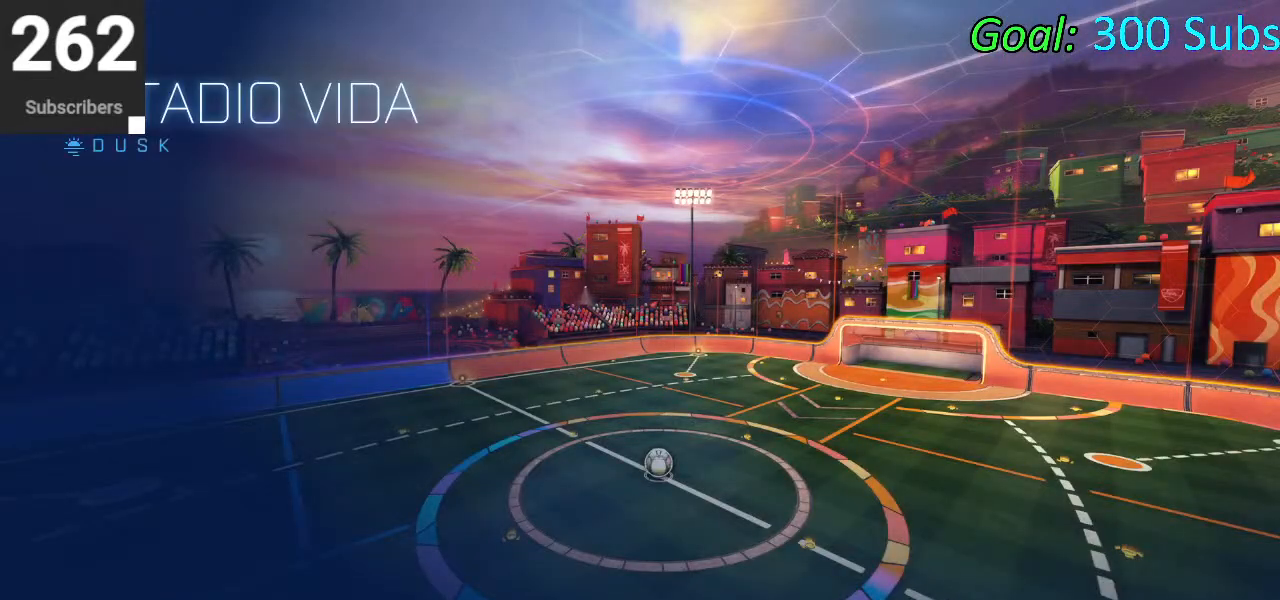
{"buttons": [], "left_stick": "center", "right_stick": "left", "events": [[133, "right_stick", "up"], [267, "right_stick", "left"], [383, "right_stick", "right"], [500, "right_stick", "left"]]}
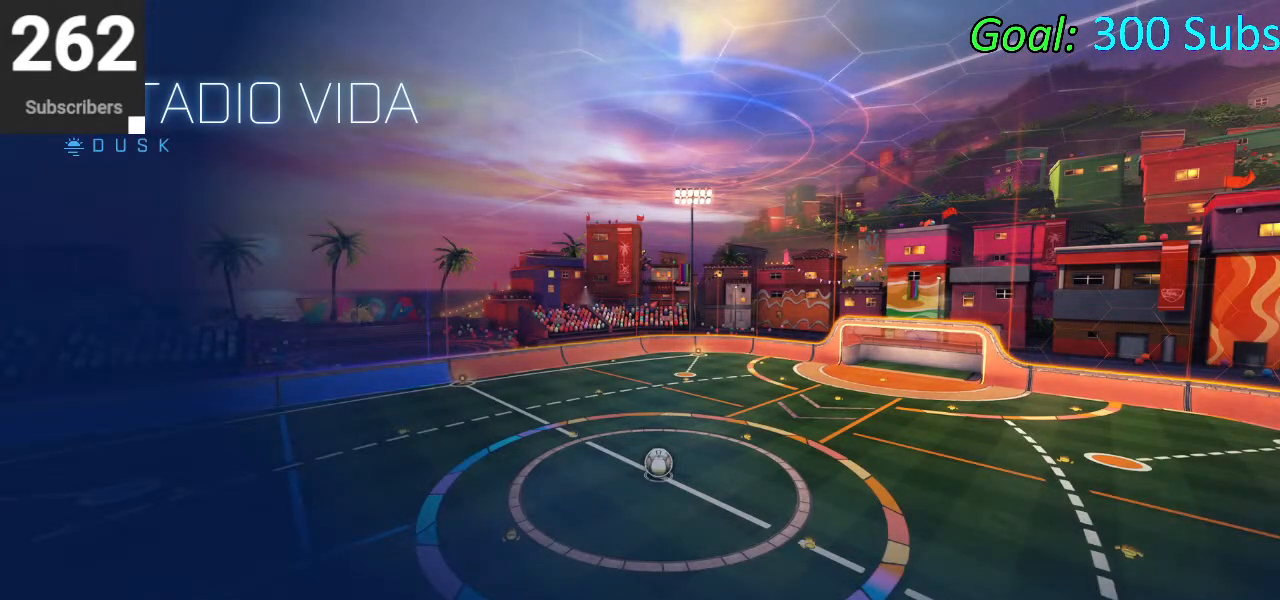
{"buttons": [], "left_stick": "center", "right_stick": "up-right", "events": [[117, "right_stick", "up-right"], [217, "right_stick", "left"], [317, "right_stick", "up-right"], [400, "right_stick", "down-left"], [500, "right_stick", "up-right"]]}
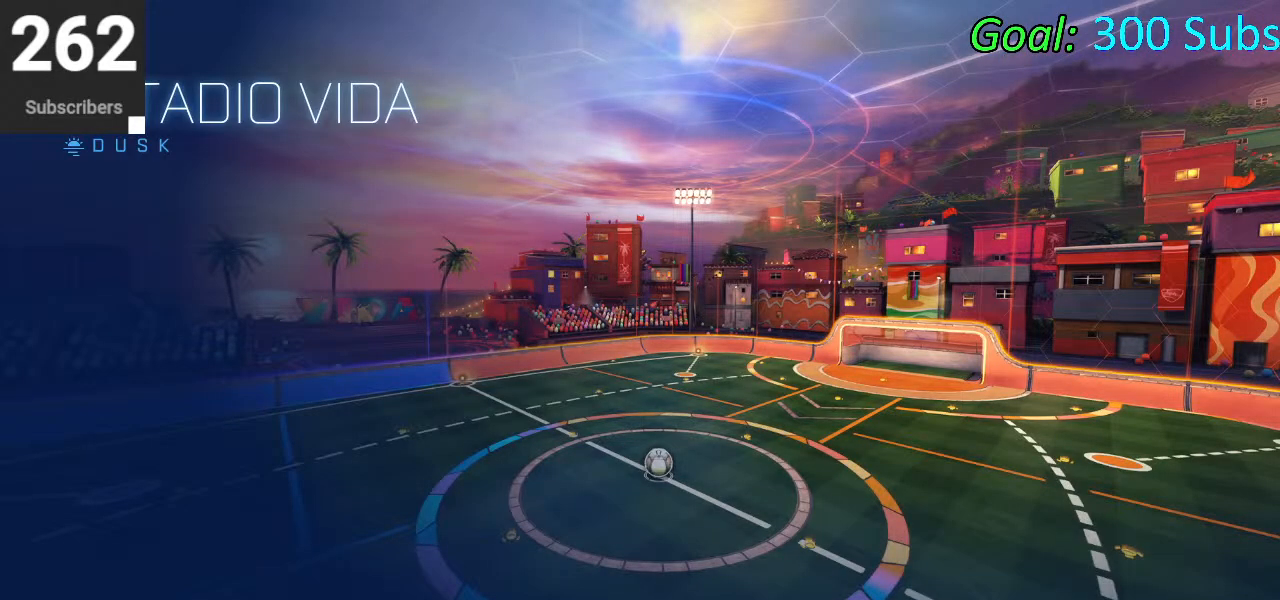
{"buttons": ["CIRCLE", "R2"], "left_stick": "center", "right_stick": "center", "events": [[150, "right_stick", "center"], [217, "R2", "down"], [333, "CIRCLE", "down"]]}
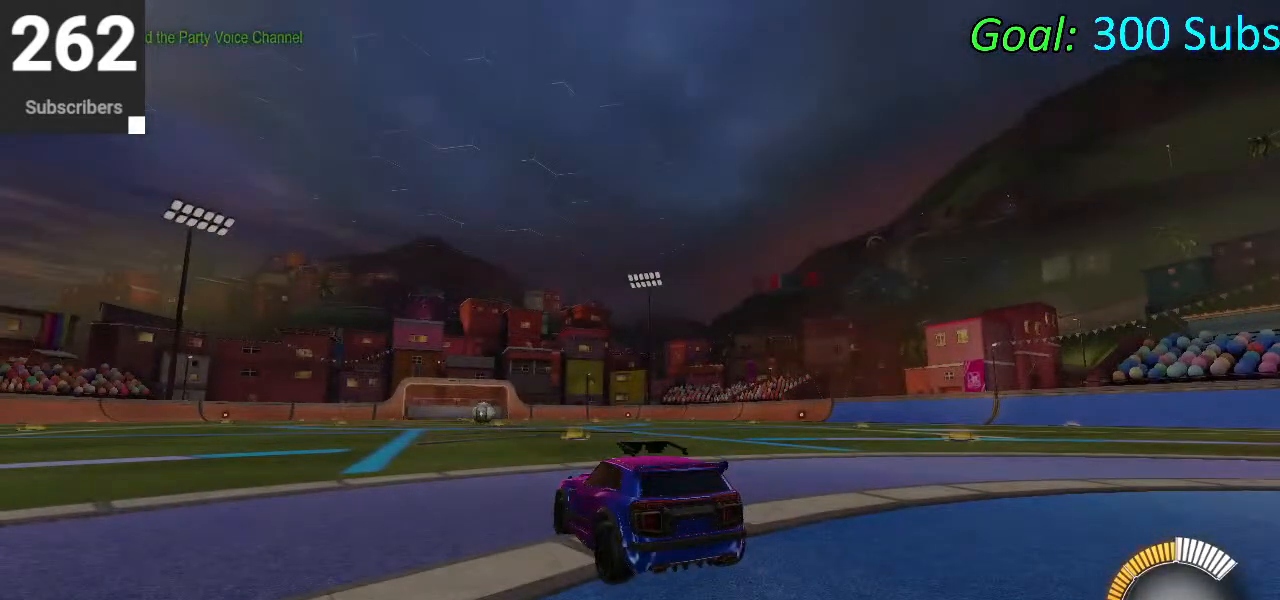
{"buttons": ["CIRCLE", "TRIANGLE", "L1", "R2"], "left_stick": "left", "right_stick": "center", "events": [[17, "TRIANGLE", "down"], [17, "left_stick", "down-left"], [183, "TRIANGLE", "up"], [183, "left_stick", "left"], [467, "L1", "down"], [467, "TRIANGLE", "down"]]}
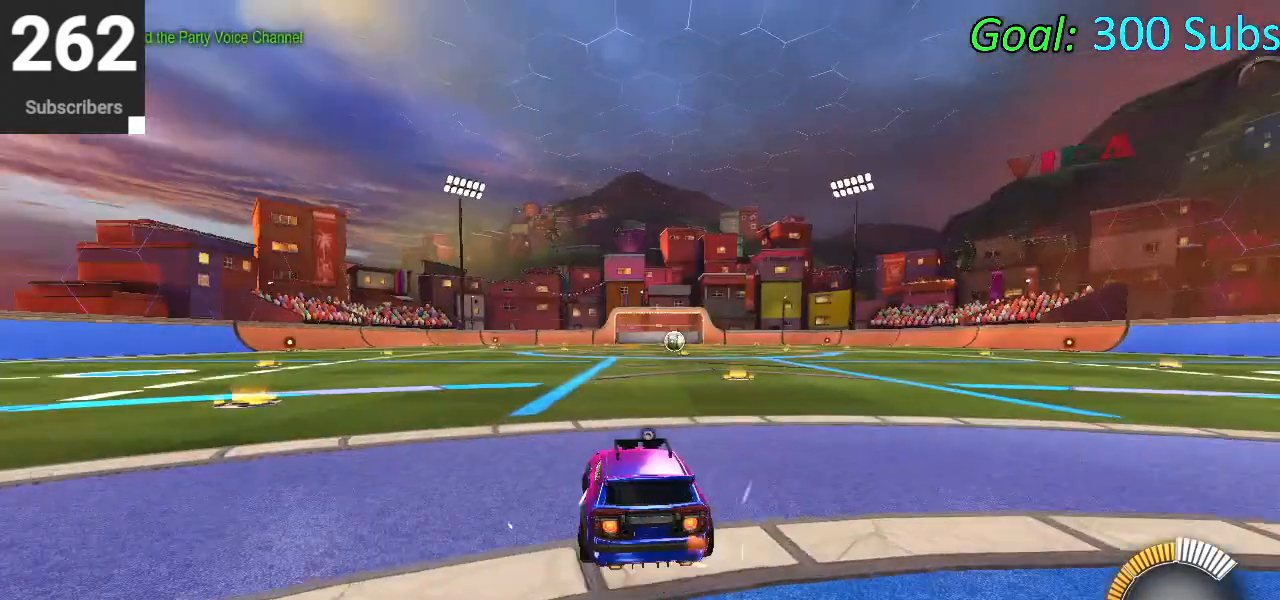
{"buttons": ["CIRCLE", "R1", "R2"], "left_stick": "center", "right_stick": "center", "events": [[50, "L1", "up"], [83, "R1", "down"], [117, "TRIANGLE", "up"], [183, "L1", "down"], [217, "R1", "up"], [300, "L1", "up"], [450, "left_stick", "center"], [467, "R1", "down"]]}
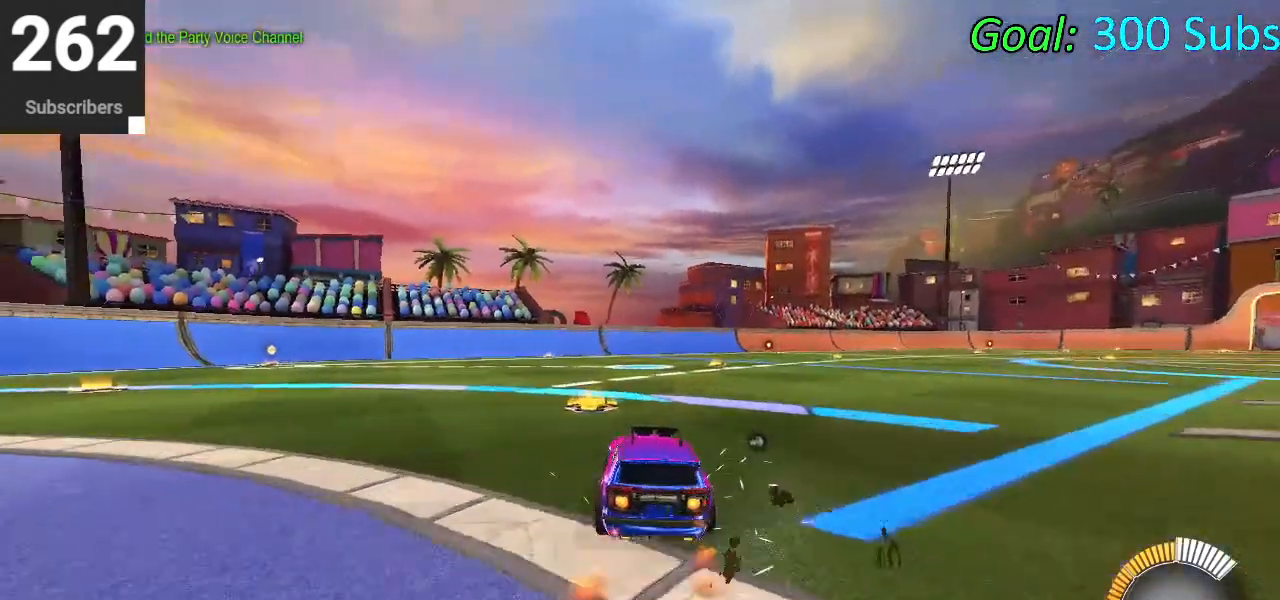
{"buttons": ["CIRCLE", "R2"], "left_stick": "center", "right_stick": "center", "events": [[83, "L1", "down"], [100, "R1", "up"], [183, "R1", "down"], [233, "L1", "up"], [233, "left_stick", "up-right"], [333, "R1", "up"], [417, "left_stick", "center"]]}
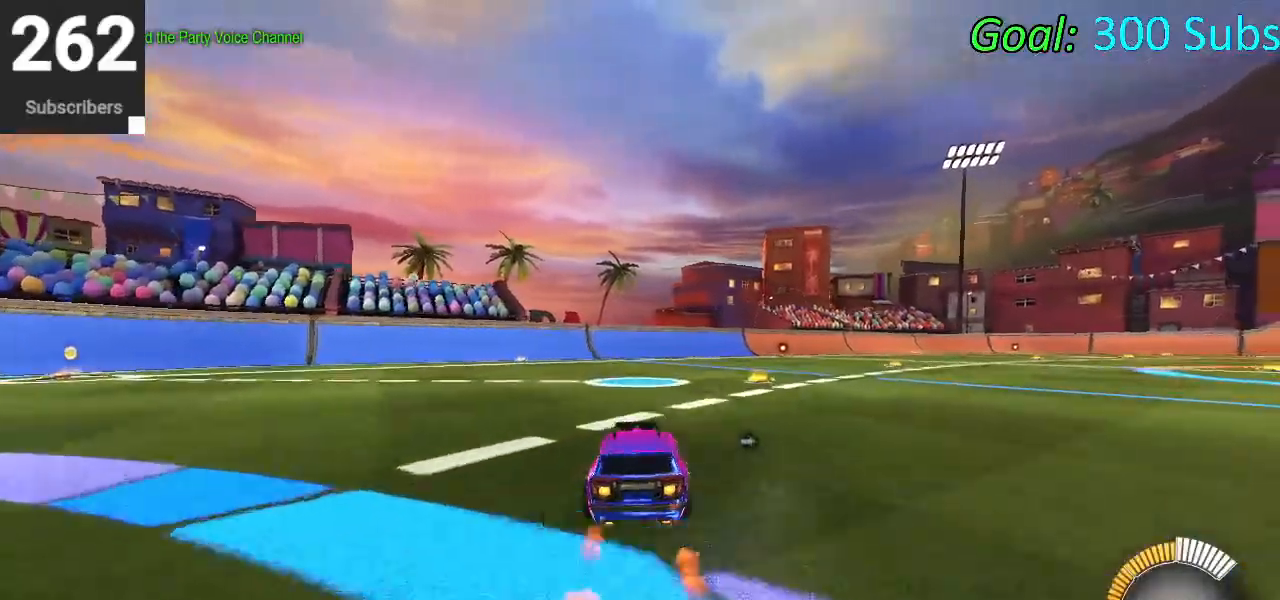
{"buttons": ["CIRCLE", "R2"], "left_stick": "center", "right_stick": "center", "events": []}